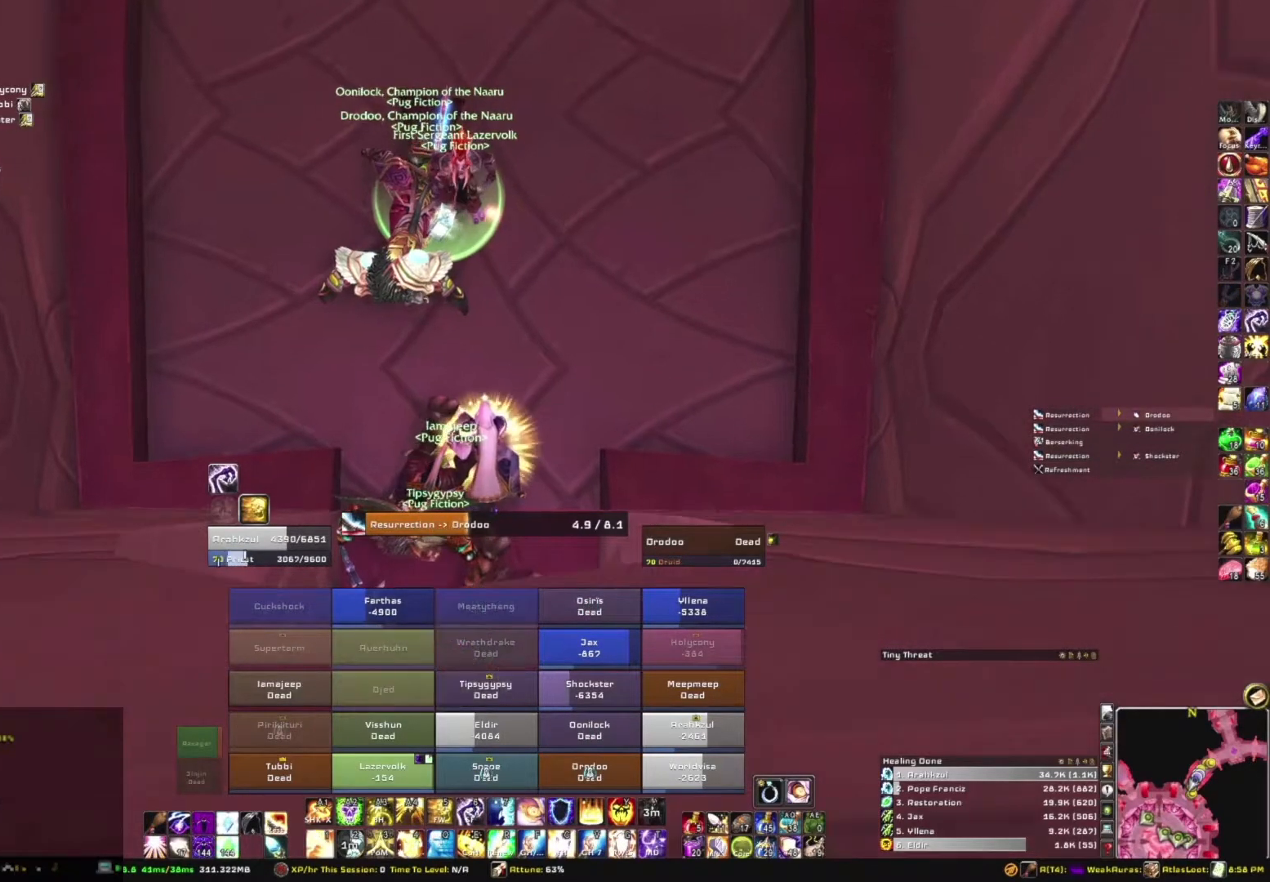
Gameplay with keyboard and mouse; each line is a JSON object with the keys and mouse buttons held at the frame after it. "events" lists presses ("down") and releases ("up") of "1", "2", "3", "4", "5", "a", "alt", "b", "c", "ctrl", "d", "e", "f", "g", "q", "r", "s", "shift", "space", "t", "tab", "tilde", "v", "w", "x", "z", "mouse_left", "mouse_wheel", "mouse_right", "mouse_mb4" and "mouse_mb5" between this image and that frame as [ms after this image, input, new state], when the widget could be followed in between. "mouse_left", "mouse_wheel", "mouse_right", "mouse_mb4", "mouse_mb5" = the "left", "wheel", "right", "mb4", "mb5" buttons of the "mouse" list. No other keys are recorded. "wheel" means that the mouse wheel is clicked or scrolled. Mouse movement is not recorded.
{"keys": [], "mouse": ["right"], "events": []}
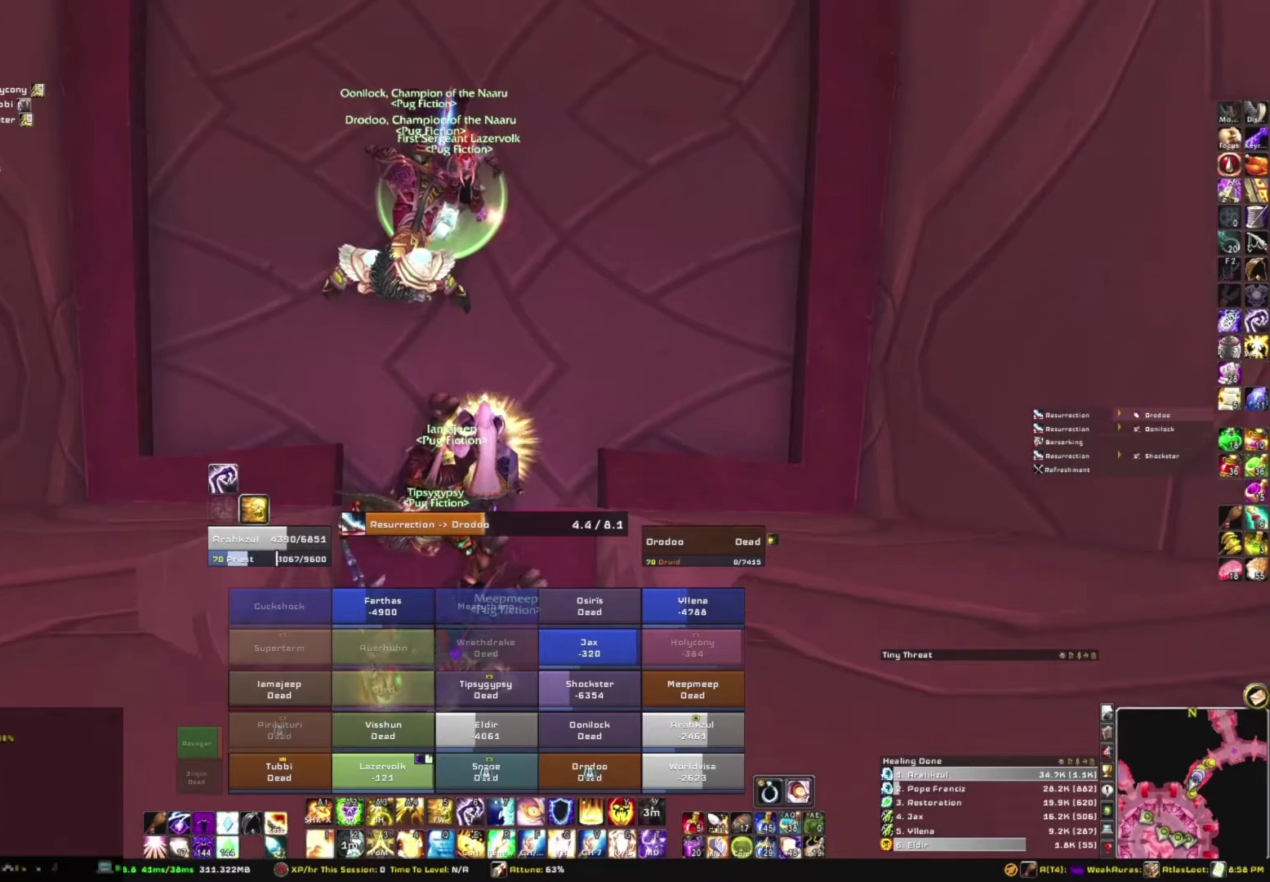
{"keys": [], "mouse": [], "events": [[134, "mouse_right", "up"]]}
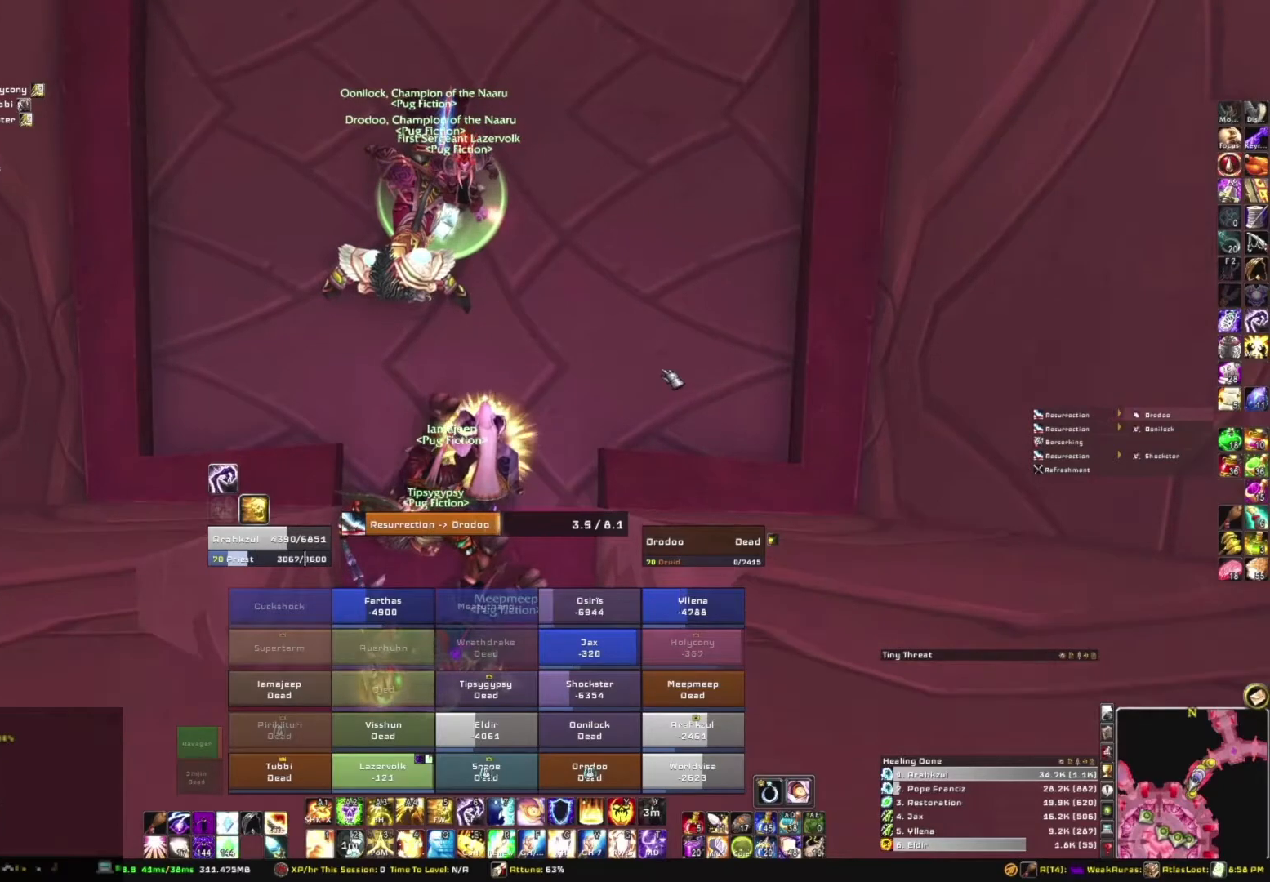
{"keys": [], "mouse": ["right"], "events": [[233, "mouse_right", "down"]]}
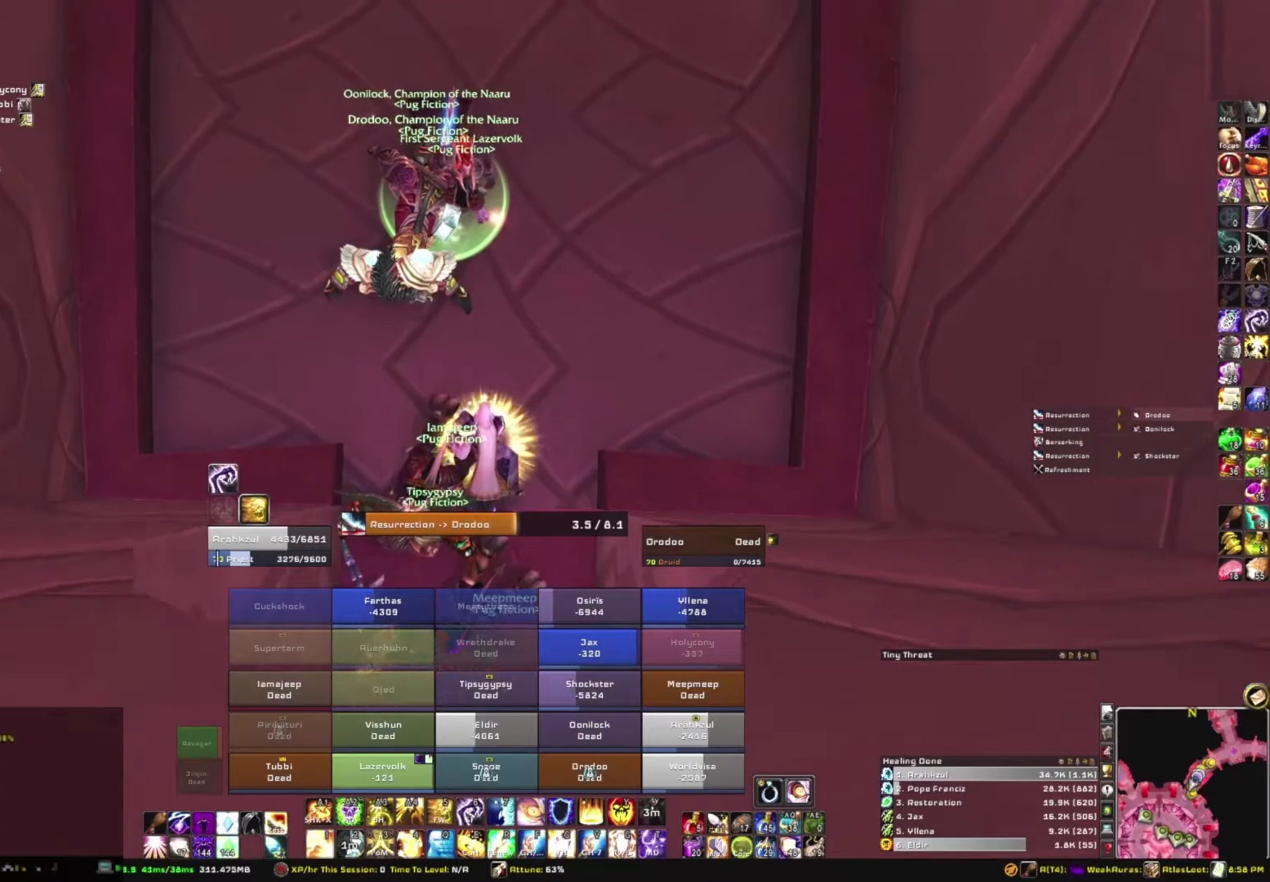
{"keys": [], "mouse": [], "events": [[401, "mouse_right", "up"]]}
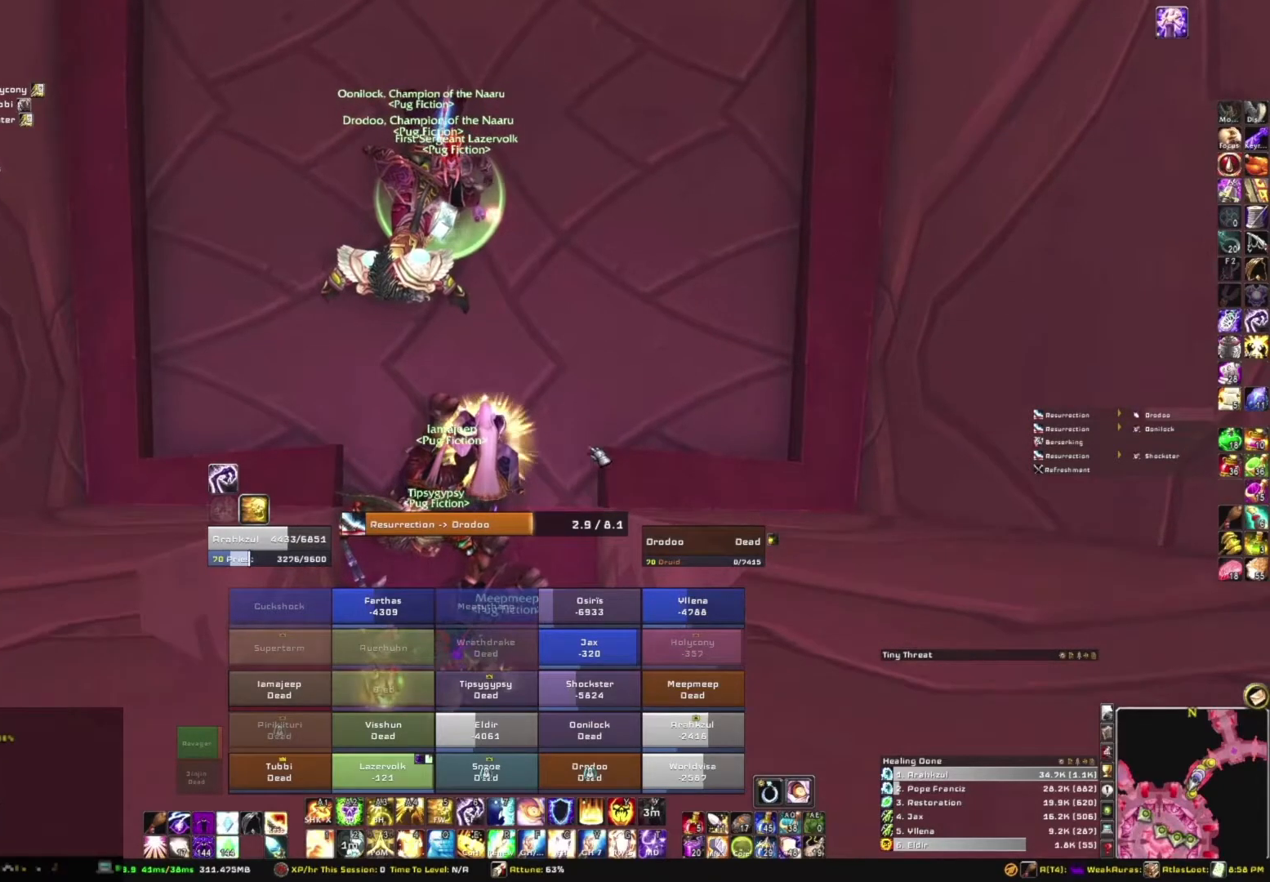
{"keys": [], "mouse": [], "events": []}
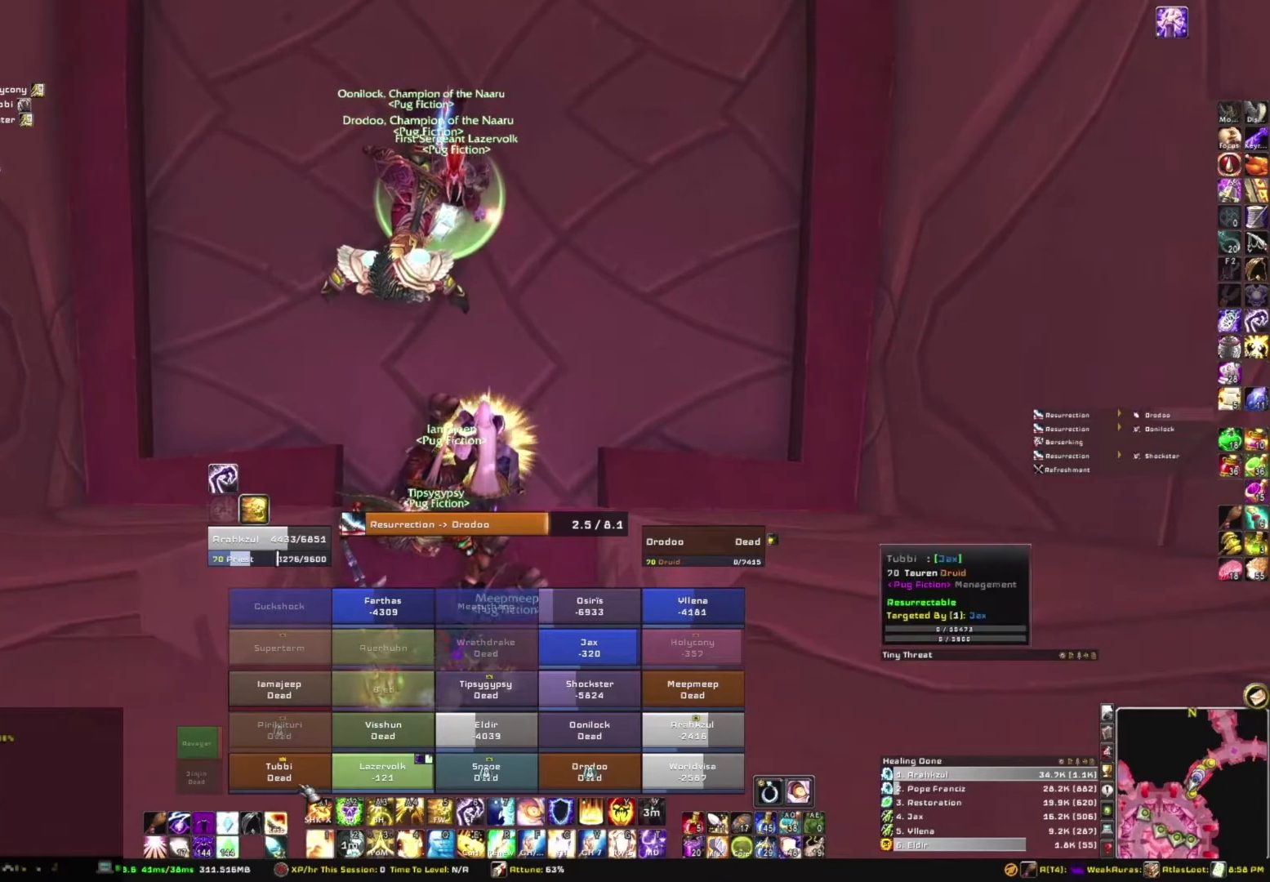
{"keys": [], "mouse": [], "events": [[334, "mouse_left", "down"], [467, "mouse_left", "up"]]}
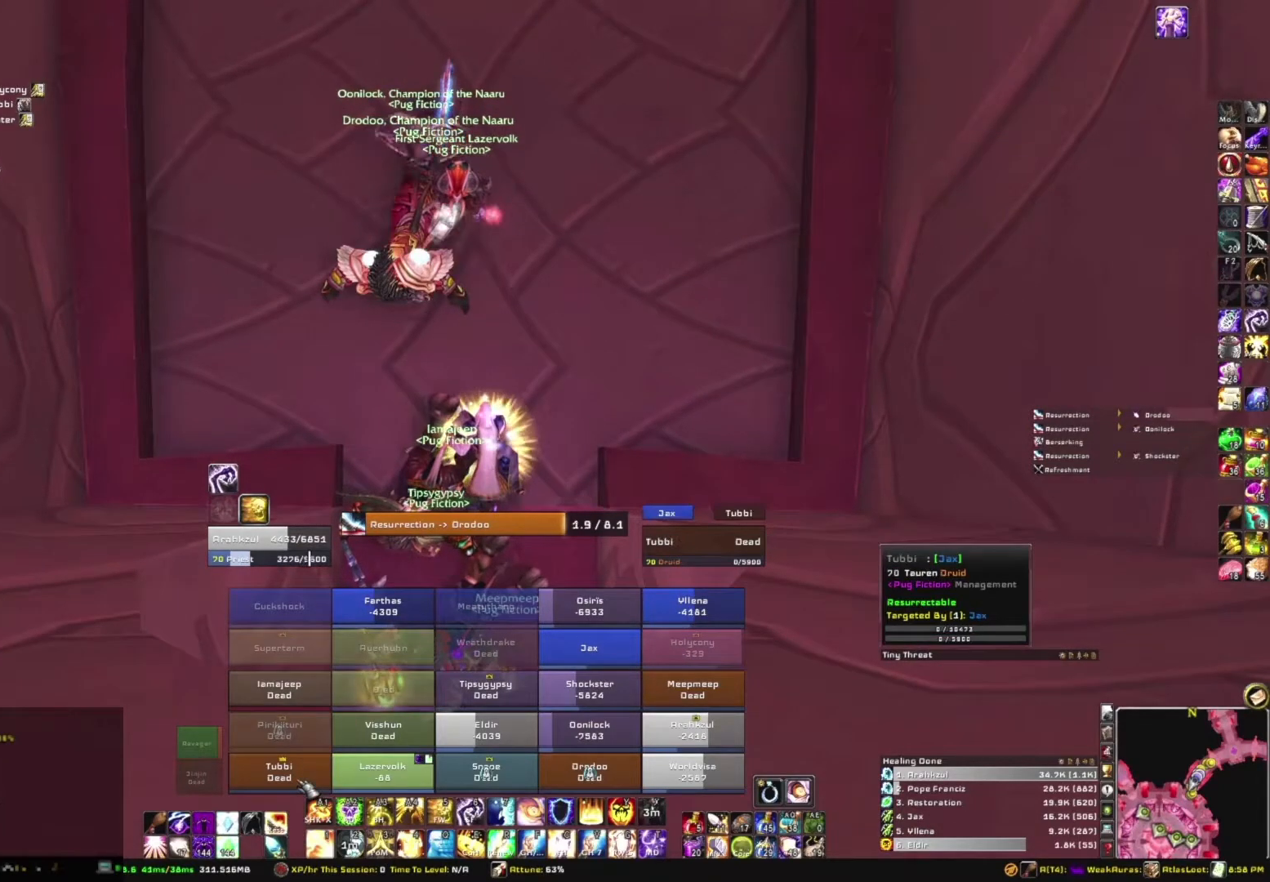
{"keys": [], "mouse": [], "events": []}
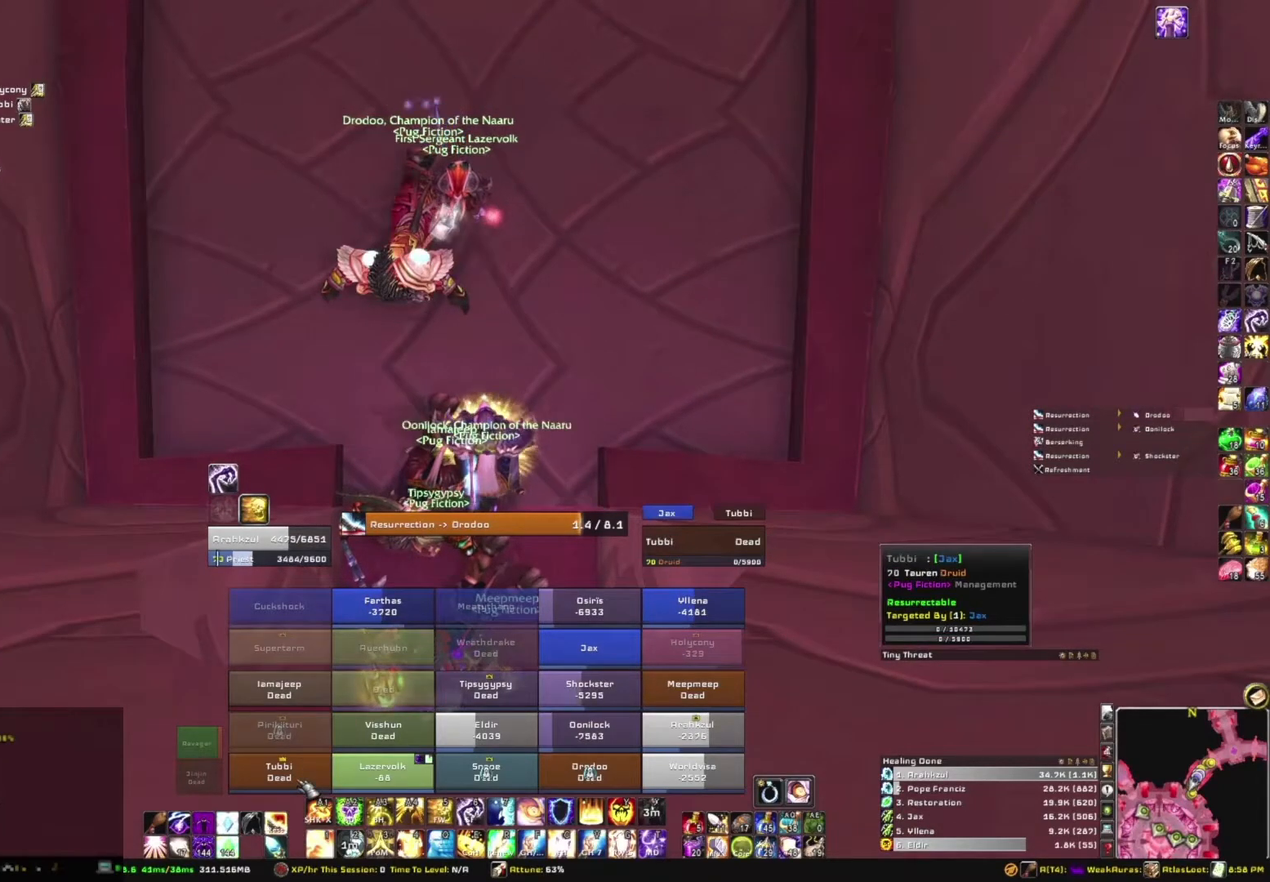
{"keys": [], "mouse": [], "events": []}
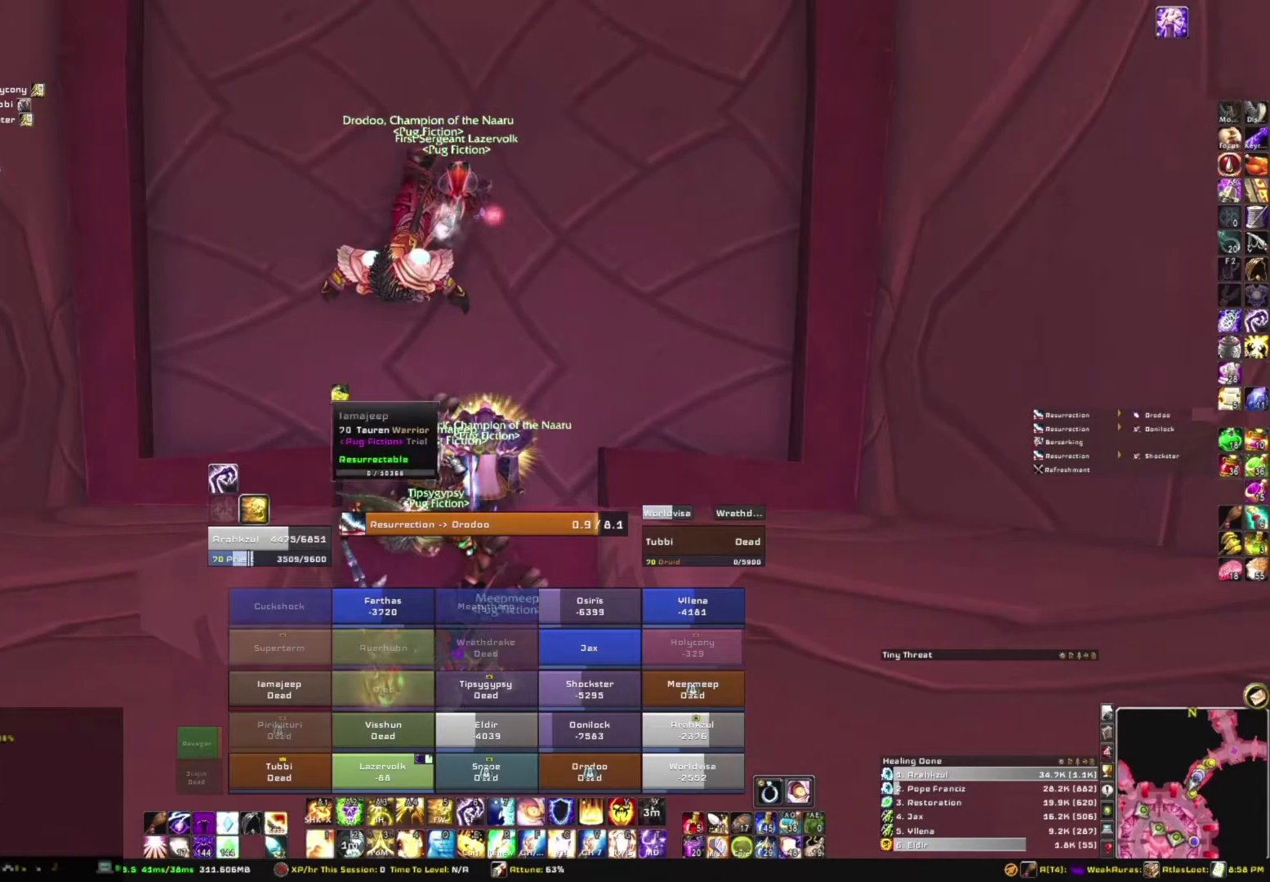
{"keys": [], "mouse": [], "events": []}
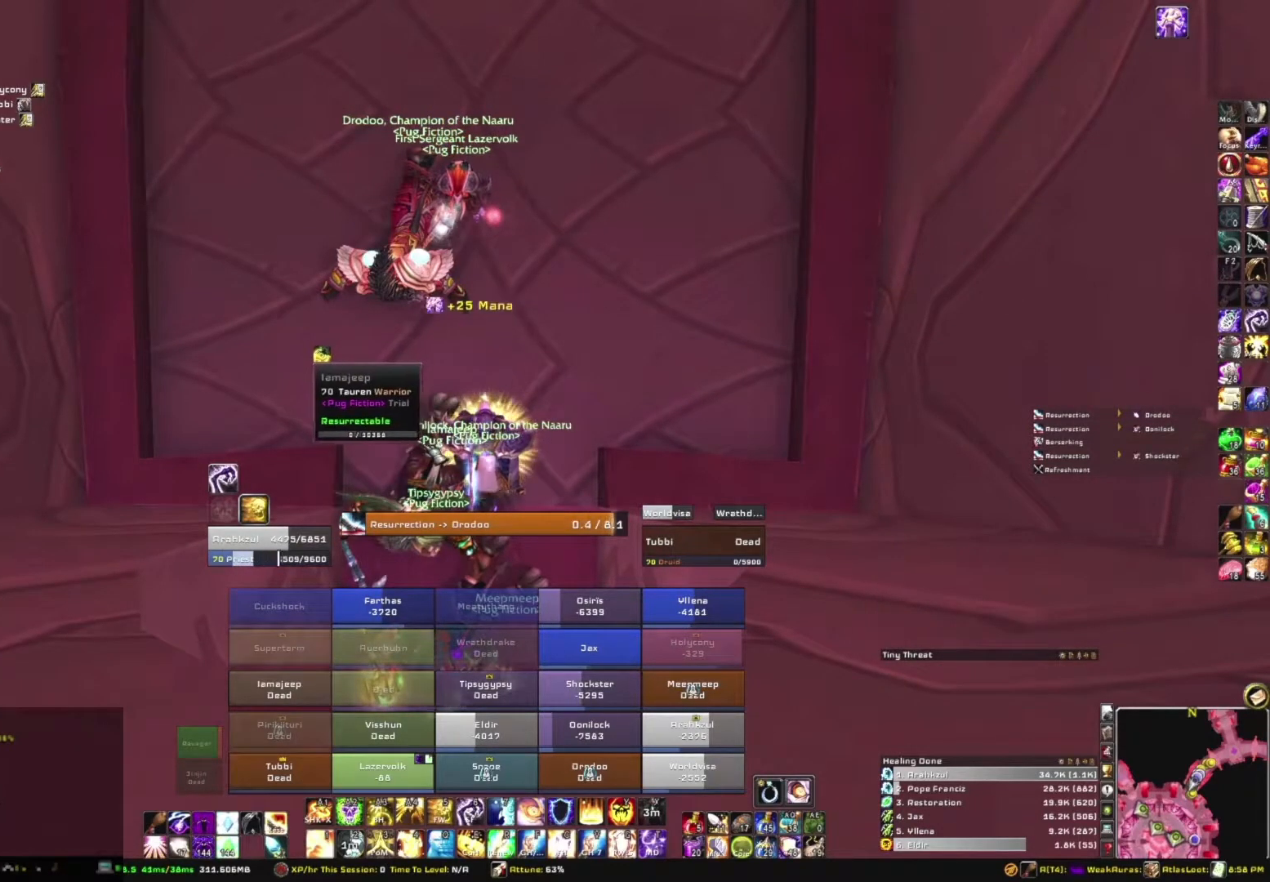
{"keys": [], "mouse": [], "events": [[301, "mouse_left", "down"], [401, "mouse_left", "up"]]}
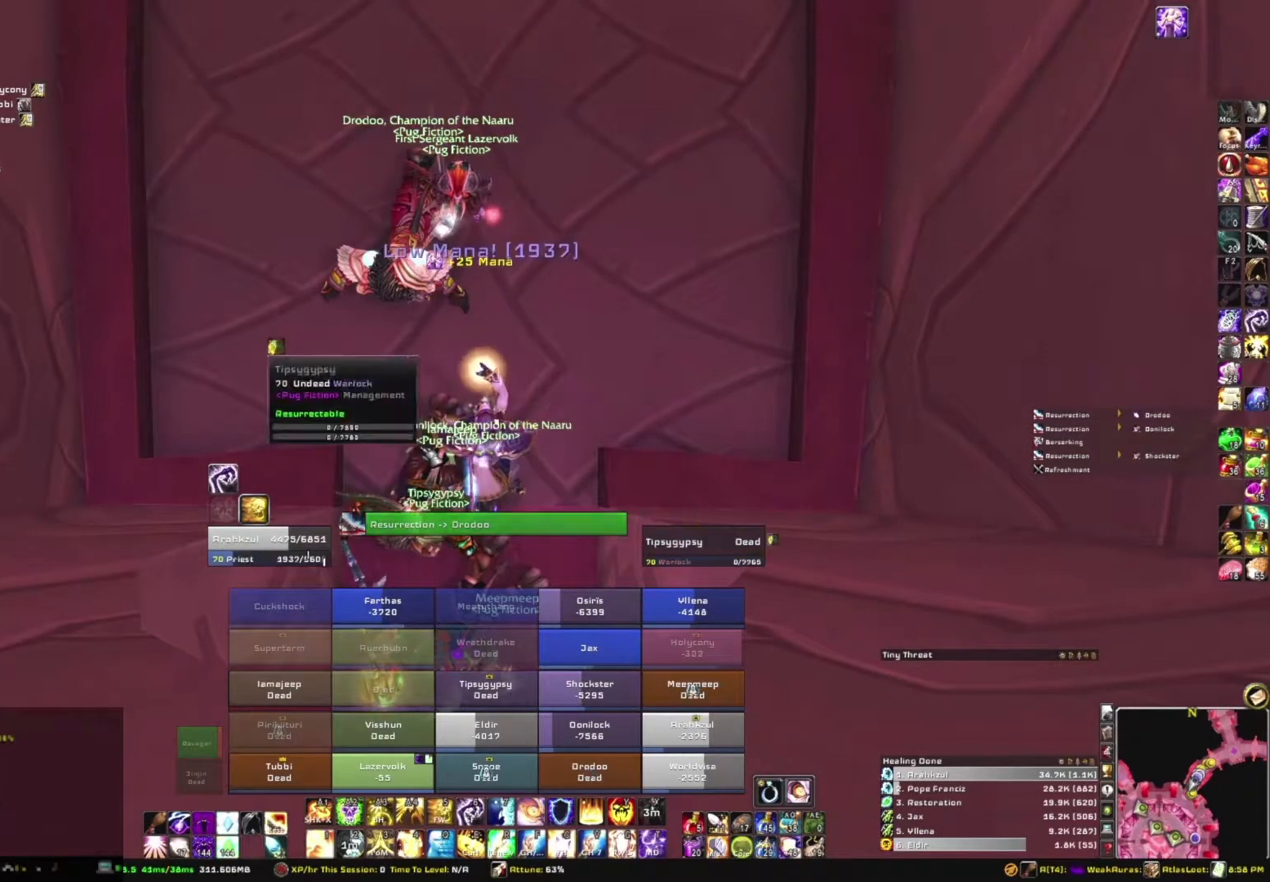
{"keys": [], "mouse": [], "events": []}
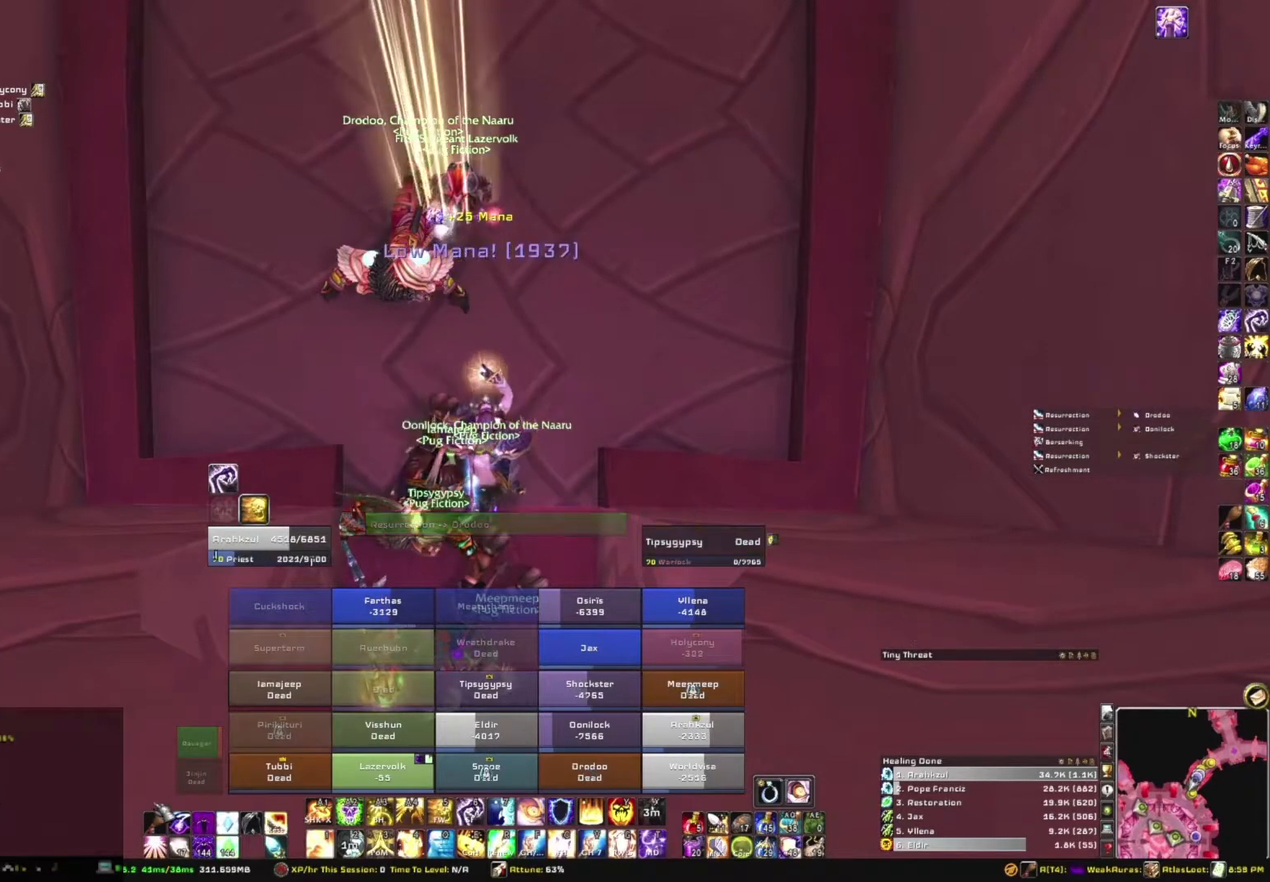
{"keys": [], "mouse": [], "events": []}
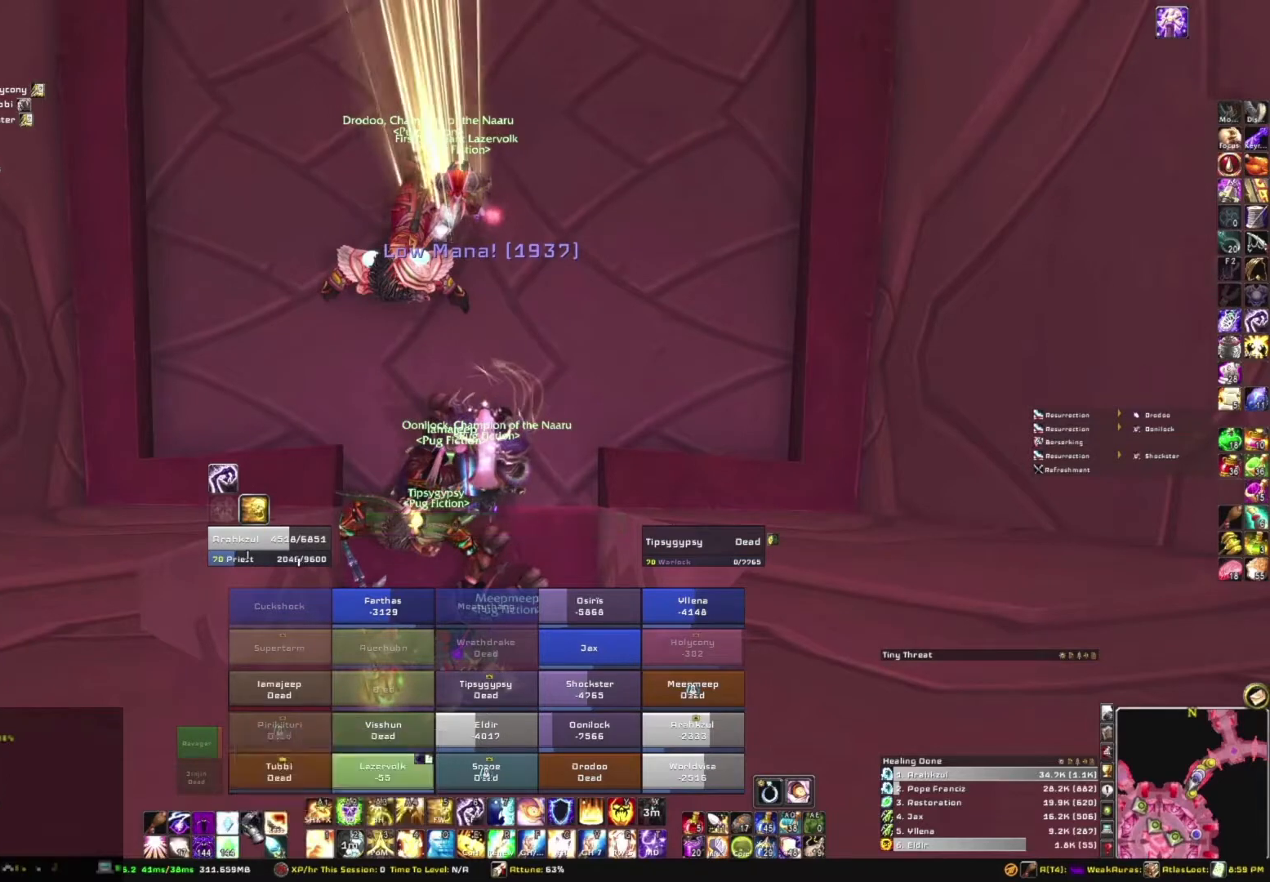
{"keys": [], "mouse": [], "events": []}
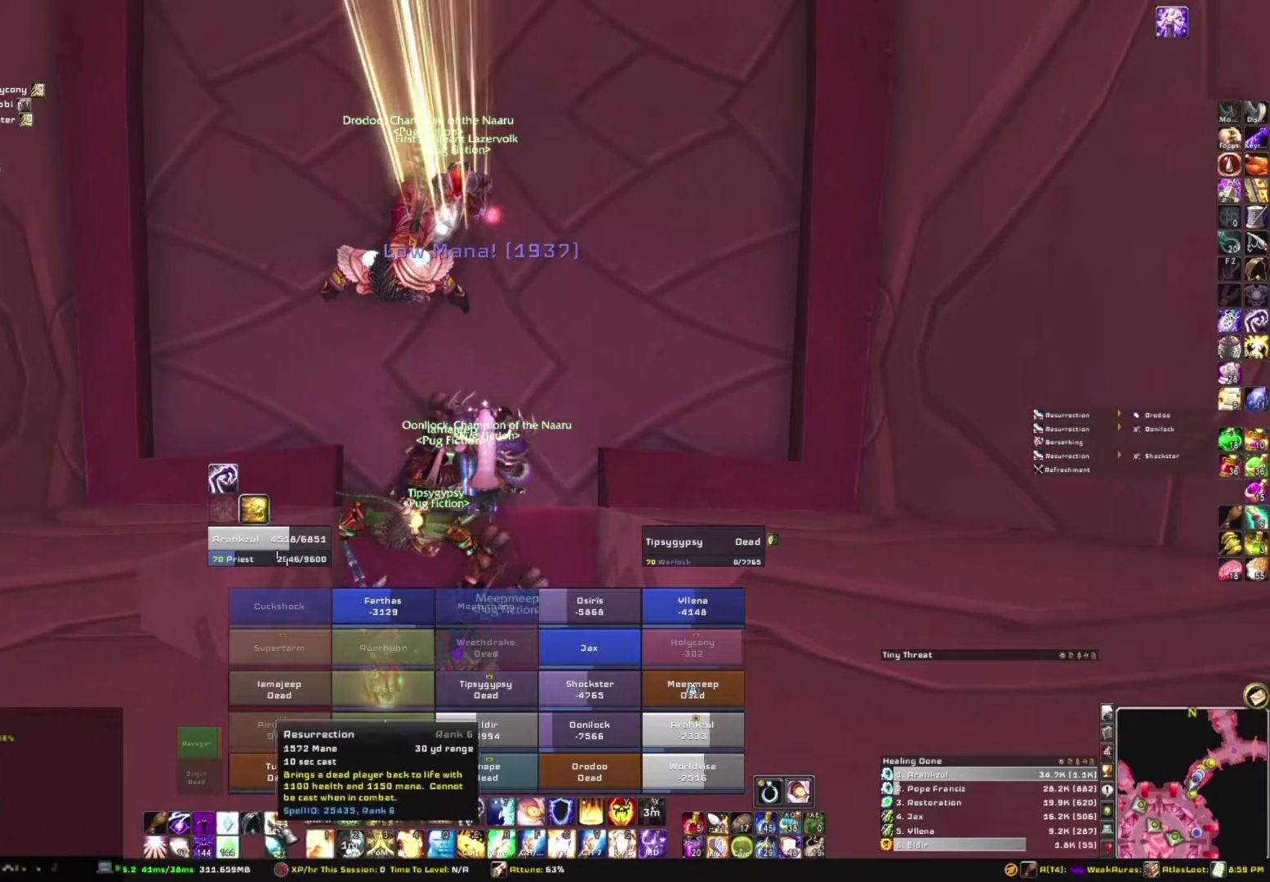
{"keys": [], "mouse": [], "events": [[234, "mouse_left", "down"], [334, "mouse_left", "up"]]}
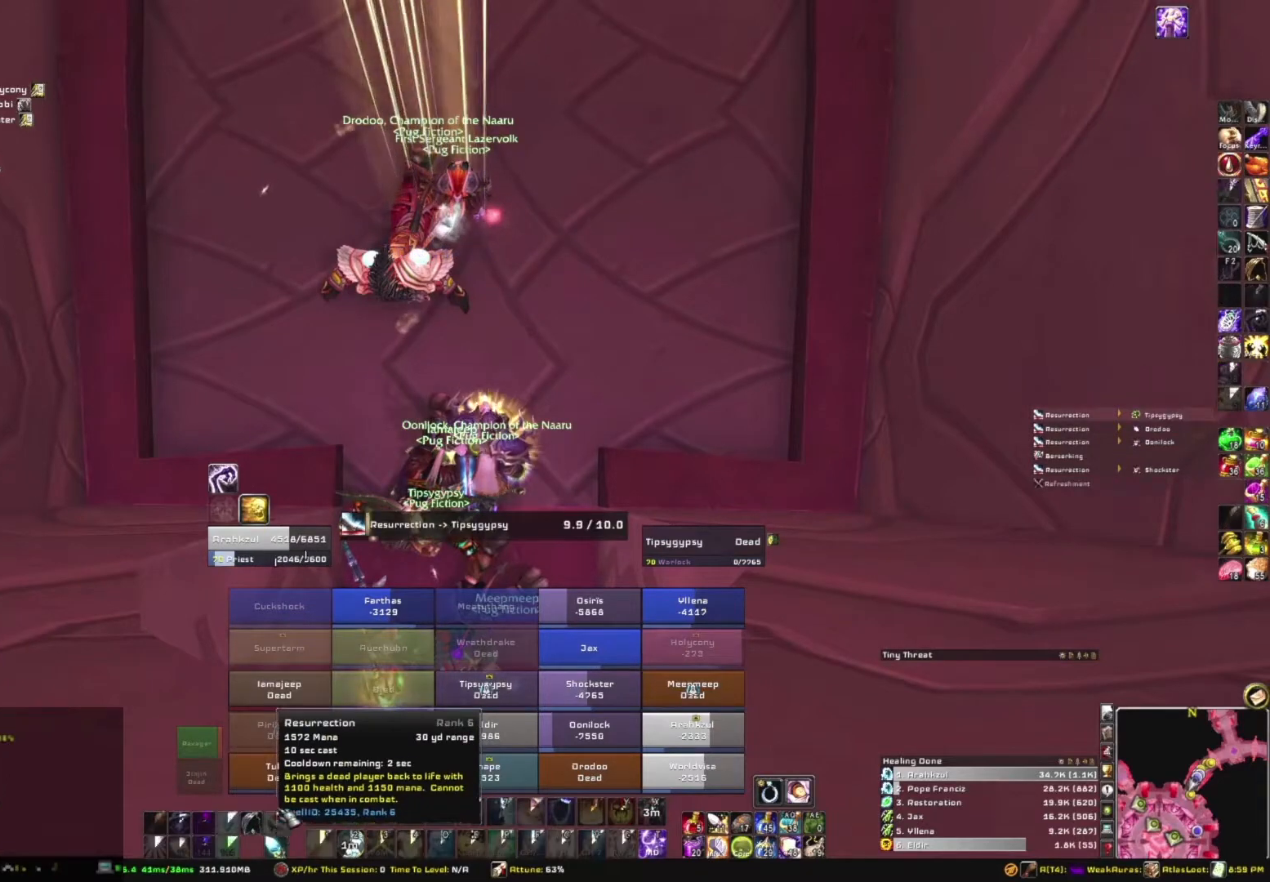
{"keys": [], "mouse": ["right"], "events": [[434, "mouse_right", "down"]]}
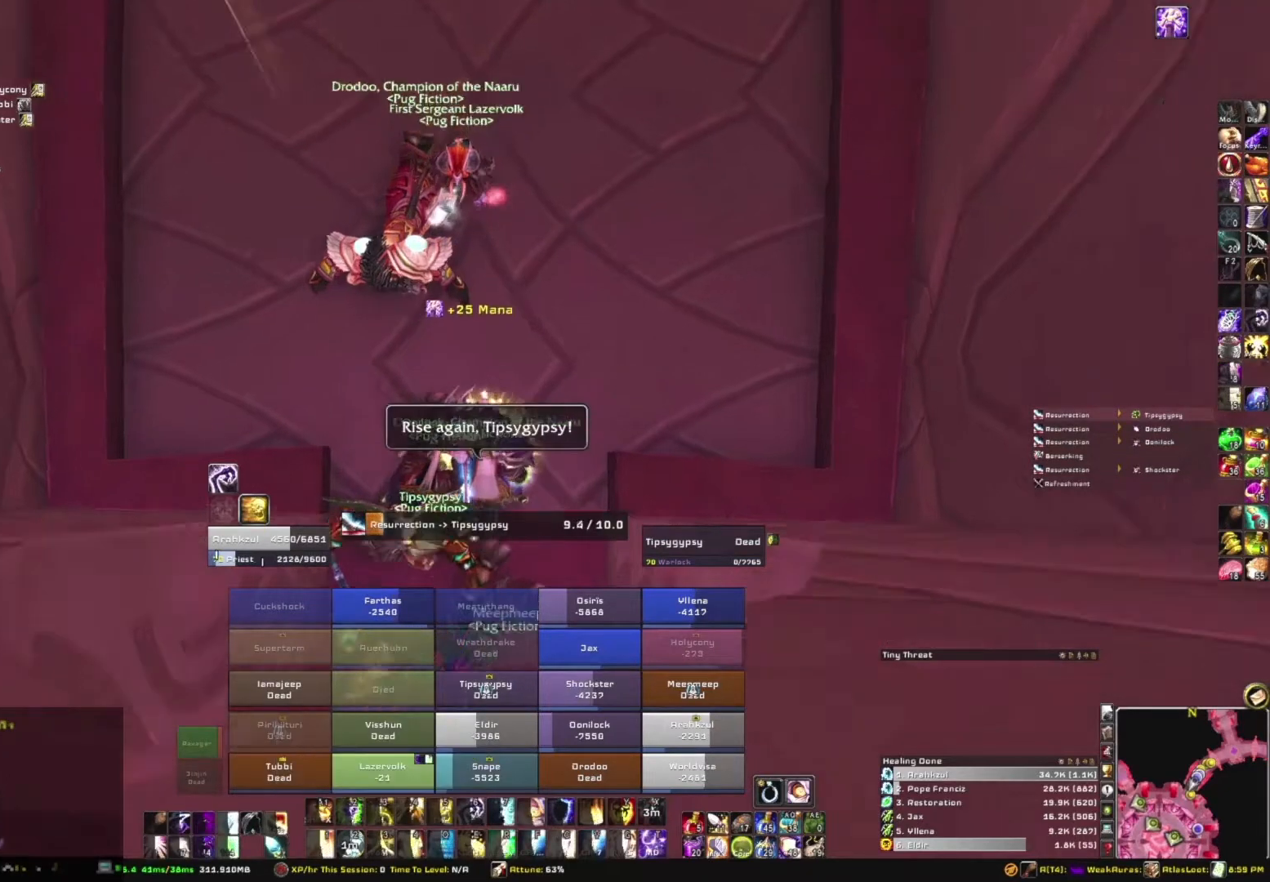
{"keys": [], "mouse": [], "events": [[301, "mouse_right", "up"]]}
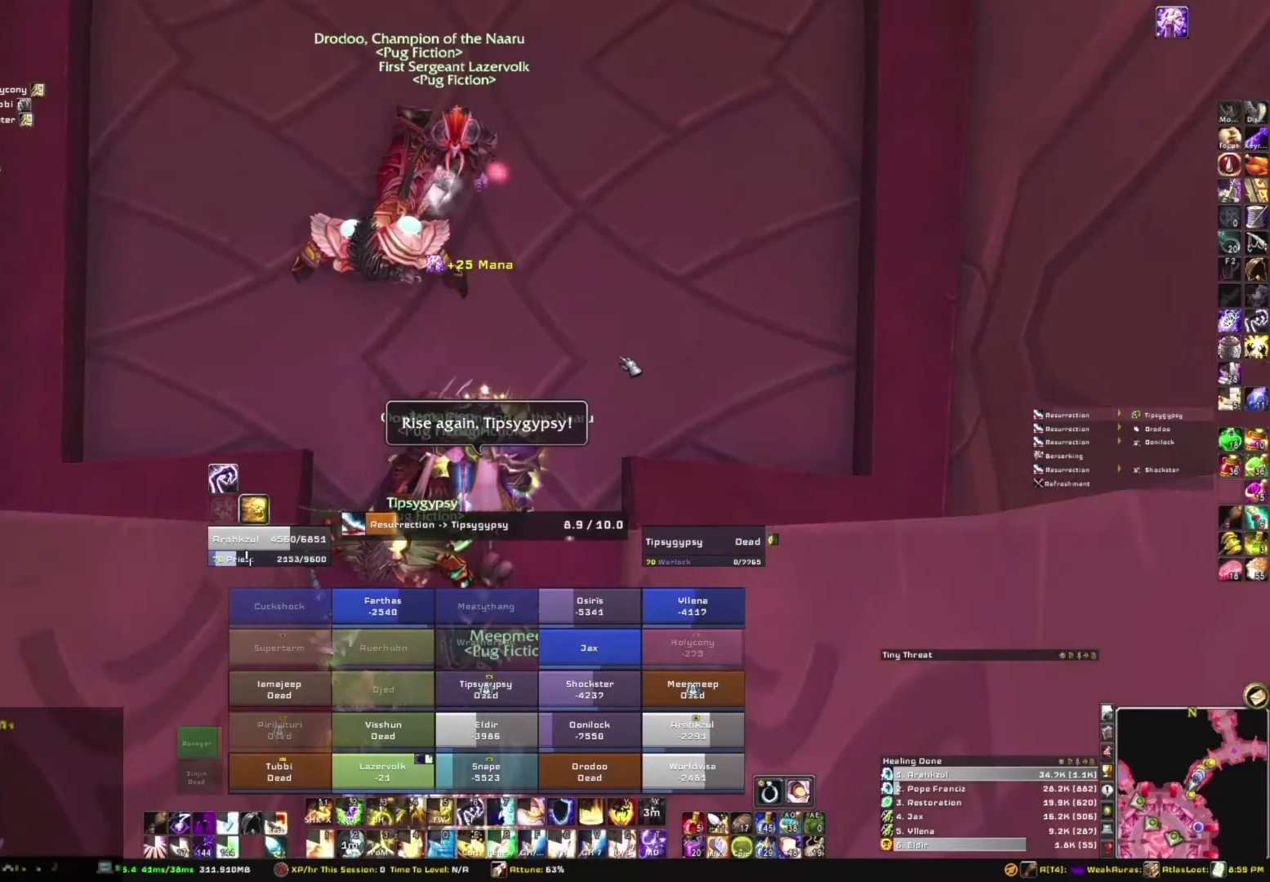
{"keys": [], "mouse": [], "events": [[267, "b", "down"], [467, "b", "up"]]}
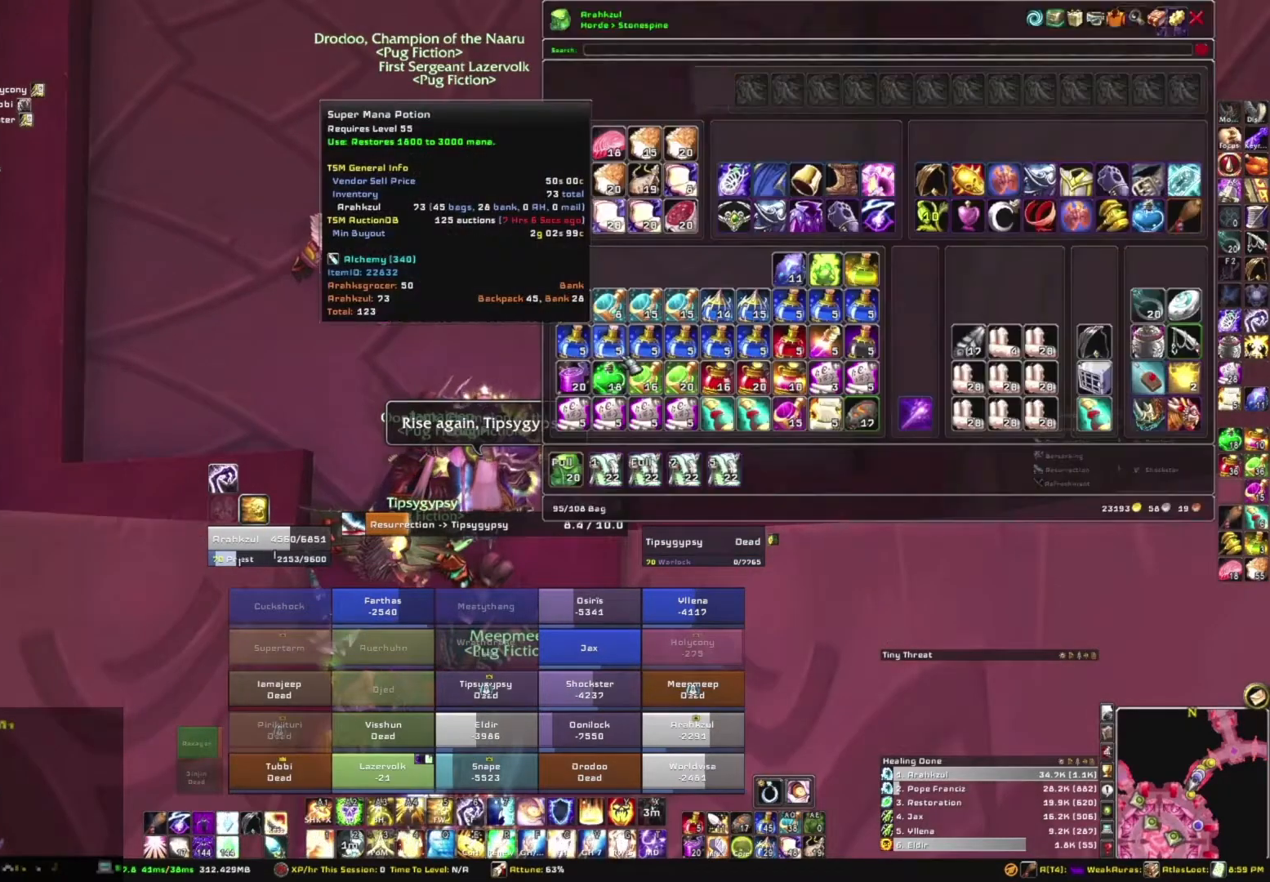
{"keys": [], "mouse": [], "events": []}
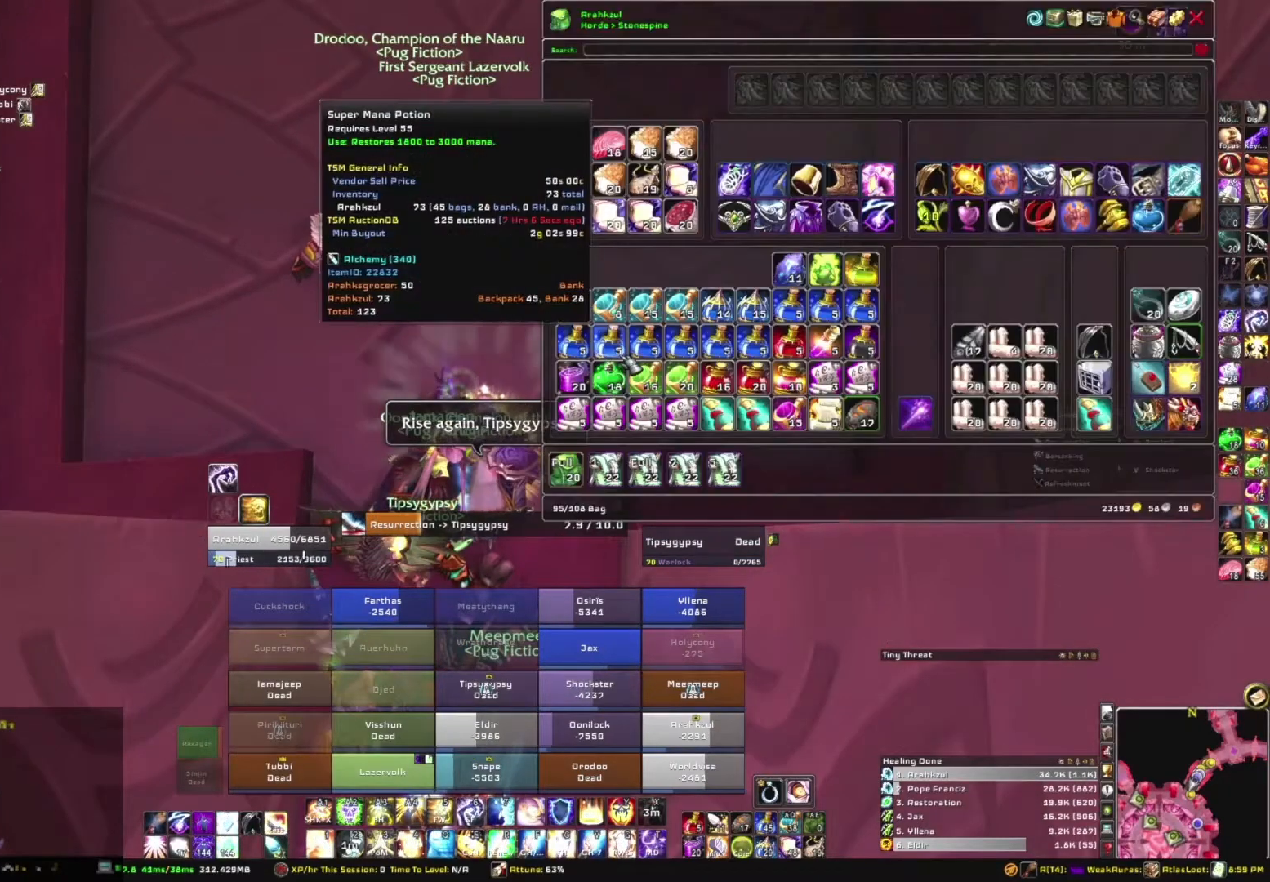
{"keys": [], "mouse": [], "events": []}
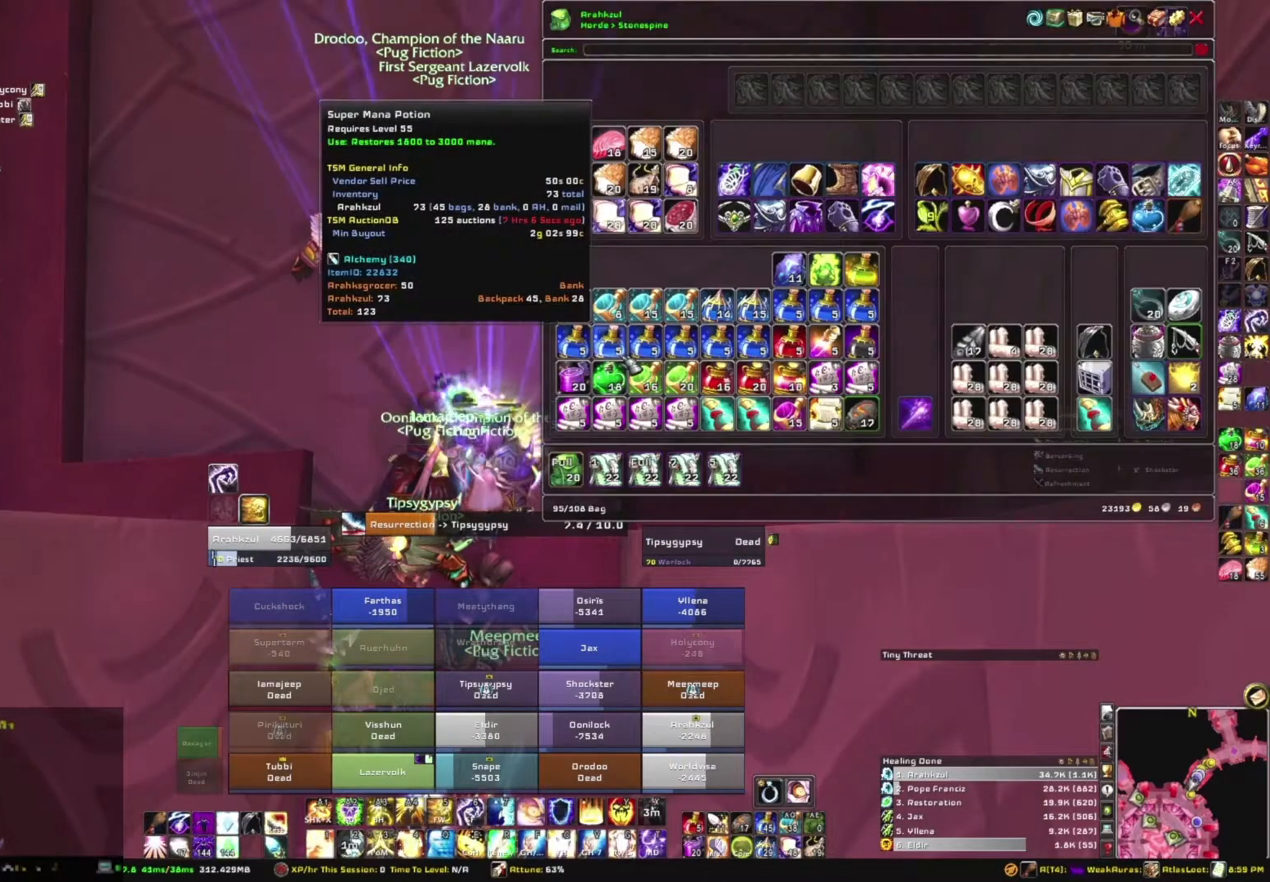
{"keys": [], "mouse": [], "events": []}
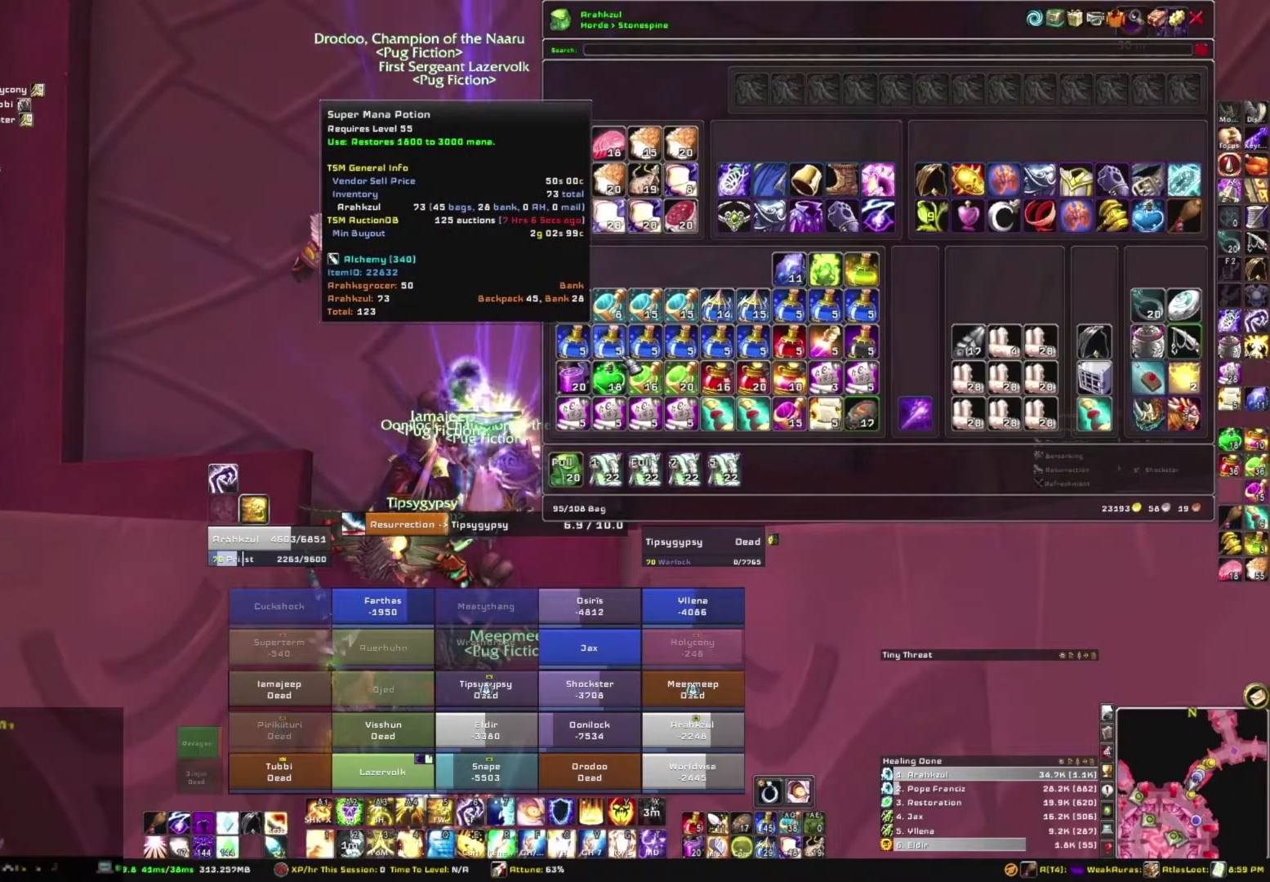
{"keys": [], "mouse": [], "events": []}
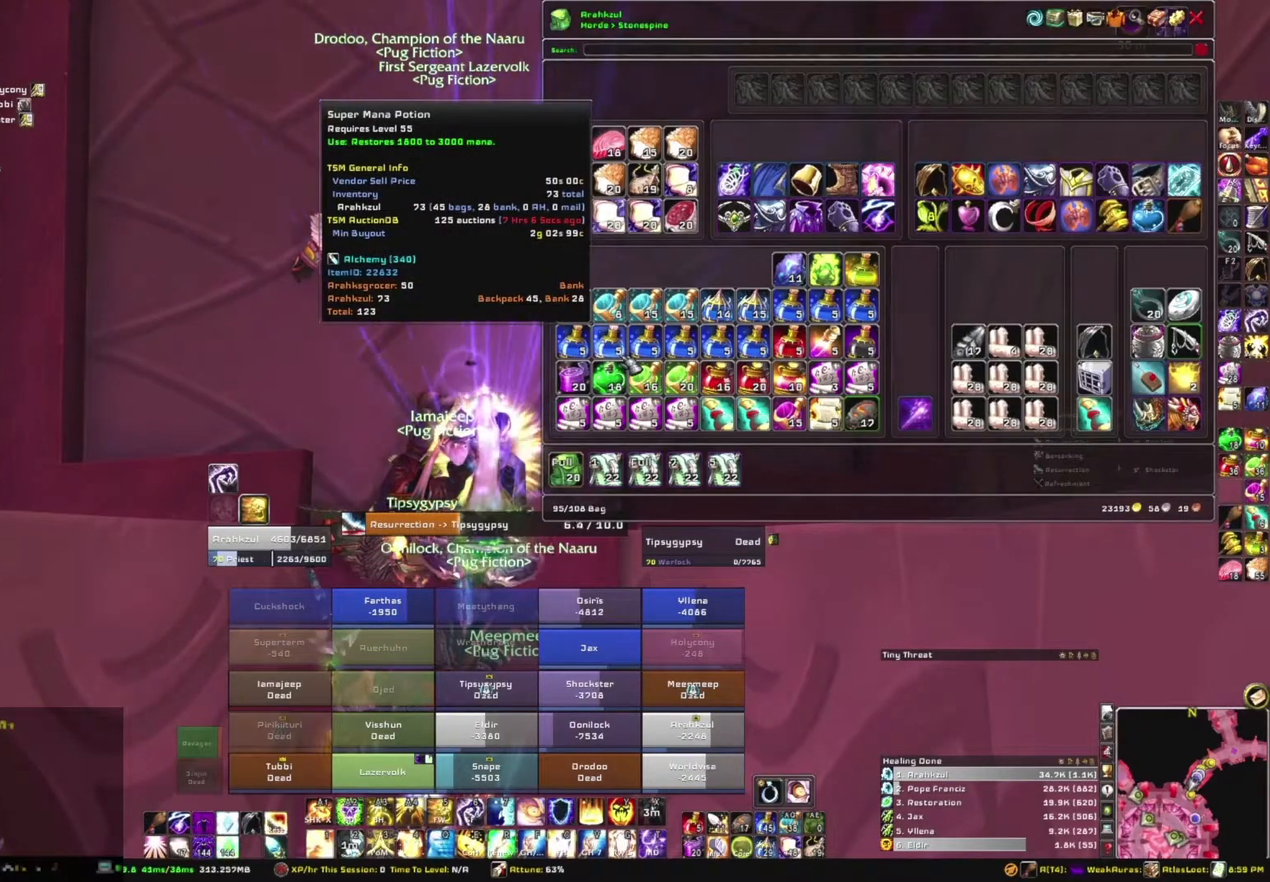
{"keys": [], "mouse": [], "events": [[334, "b", "down"], [467, "b", "up"]]}
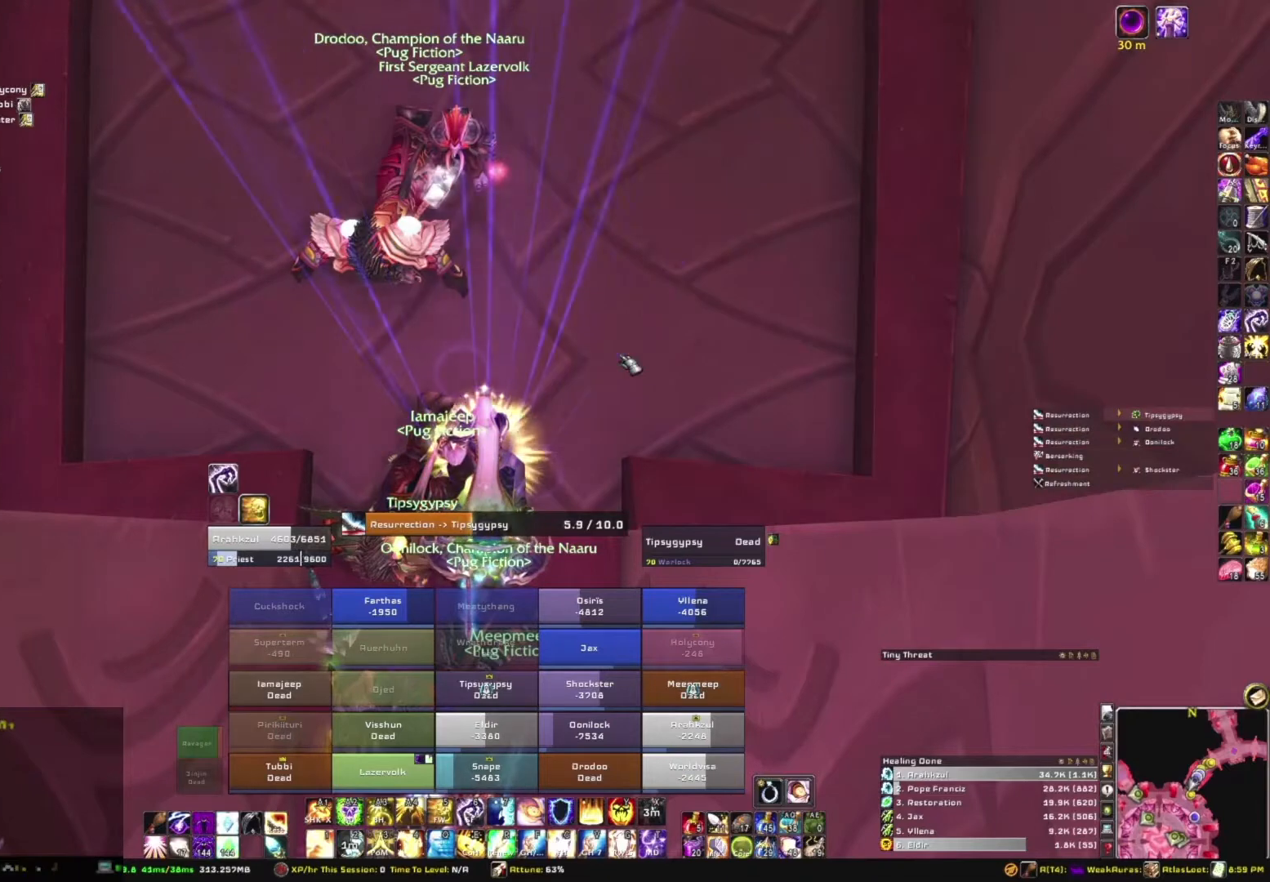
{"keys": [], "mouse": [], "events": []}
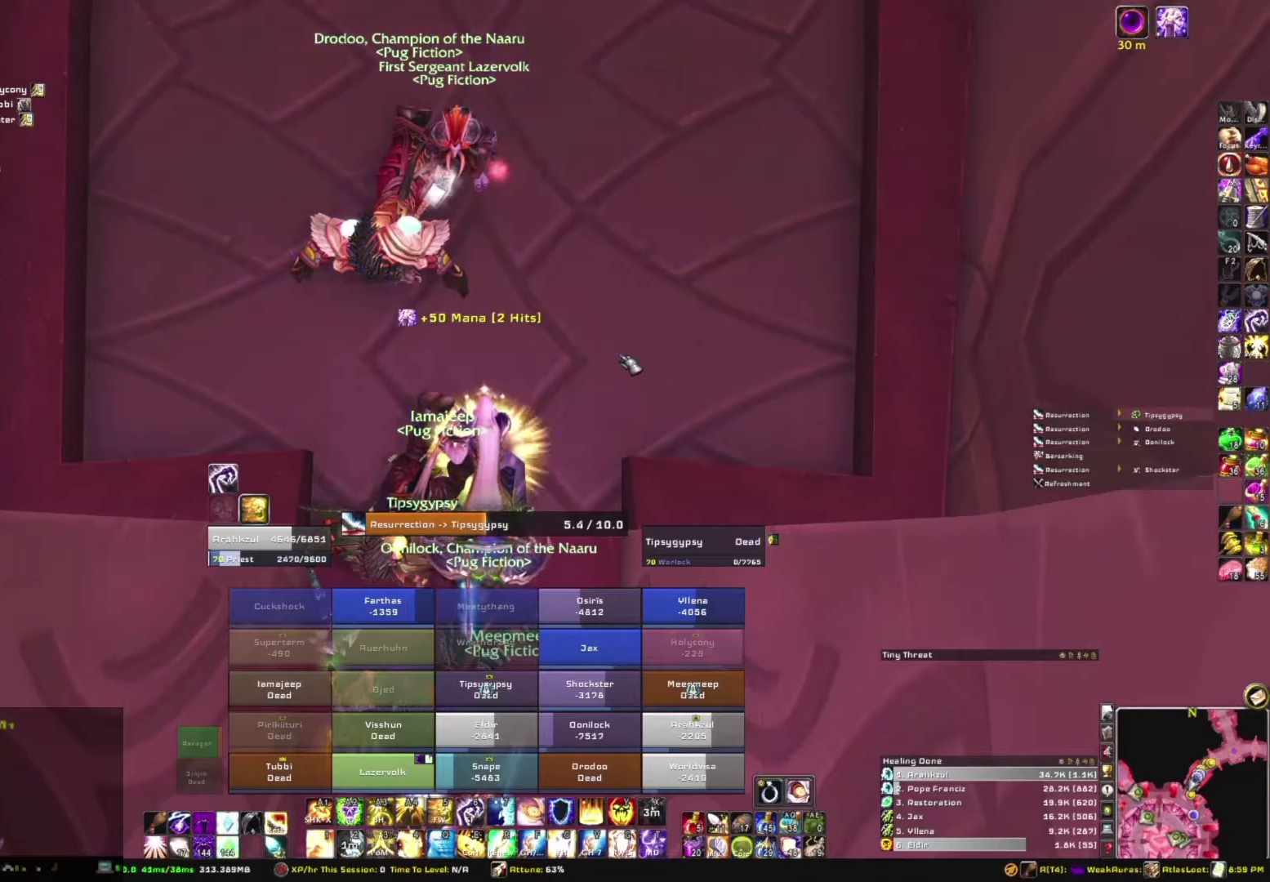
{"keys": [], "mouse": [], "events": []}
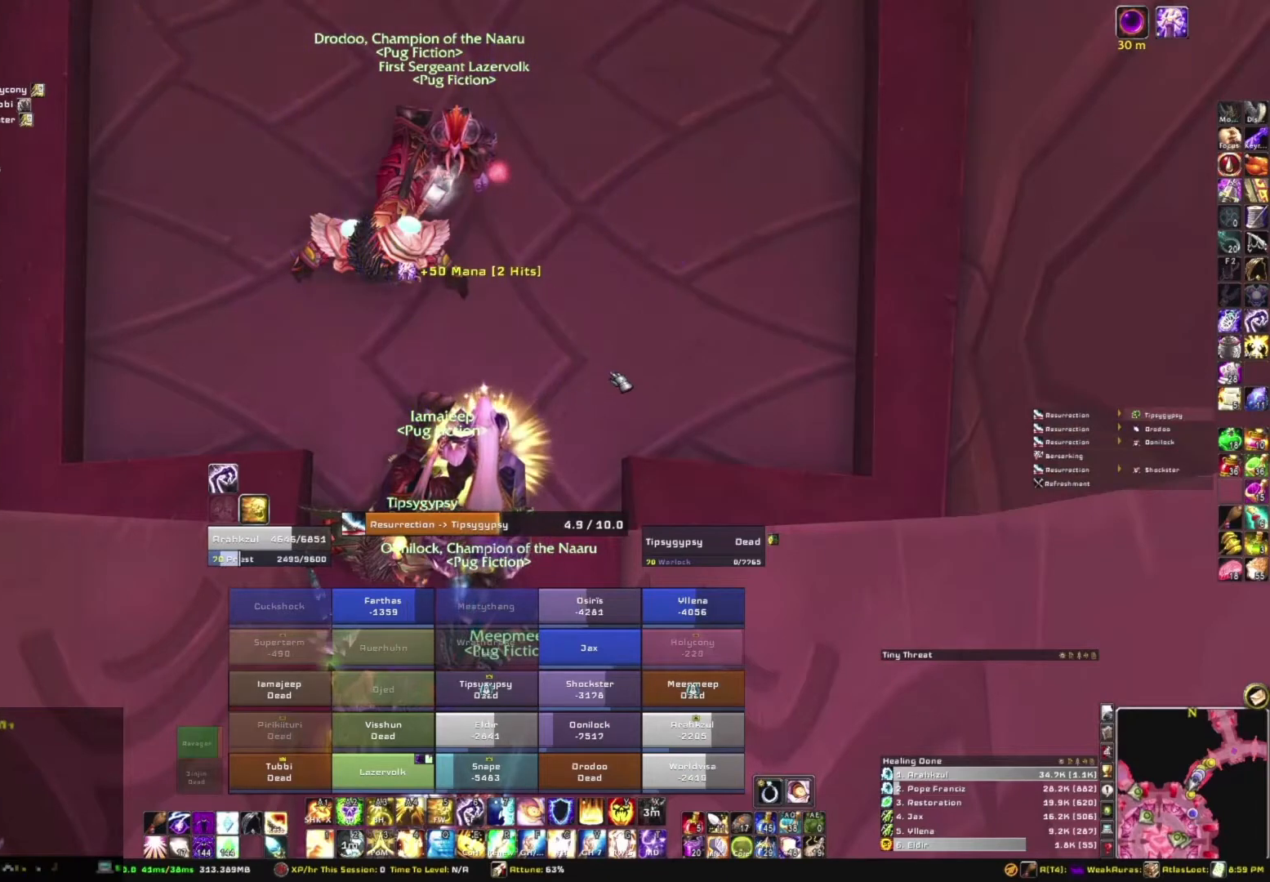
{"keys": [], "mouse": ["right"], "events": [[201, "mouse_right", "down"]]}
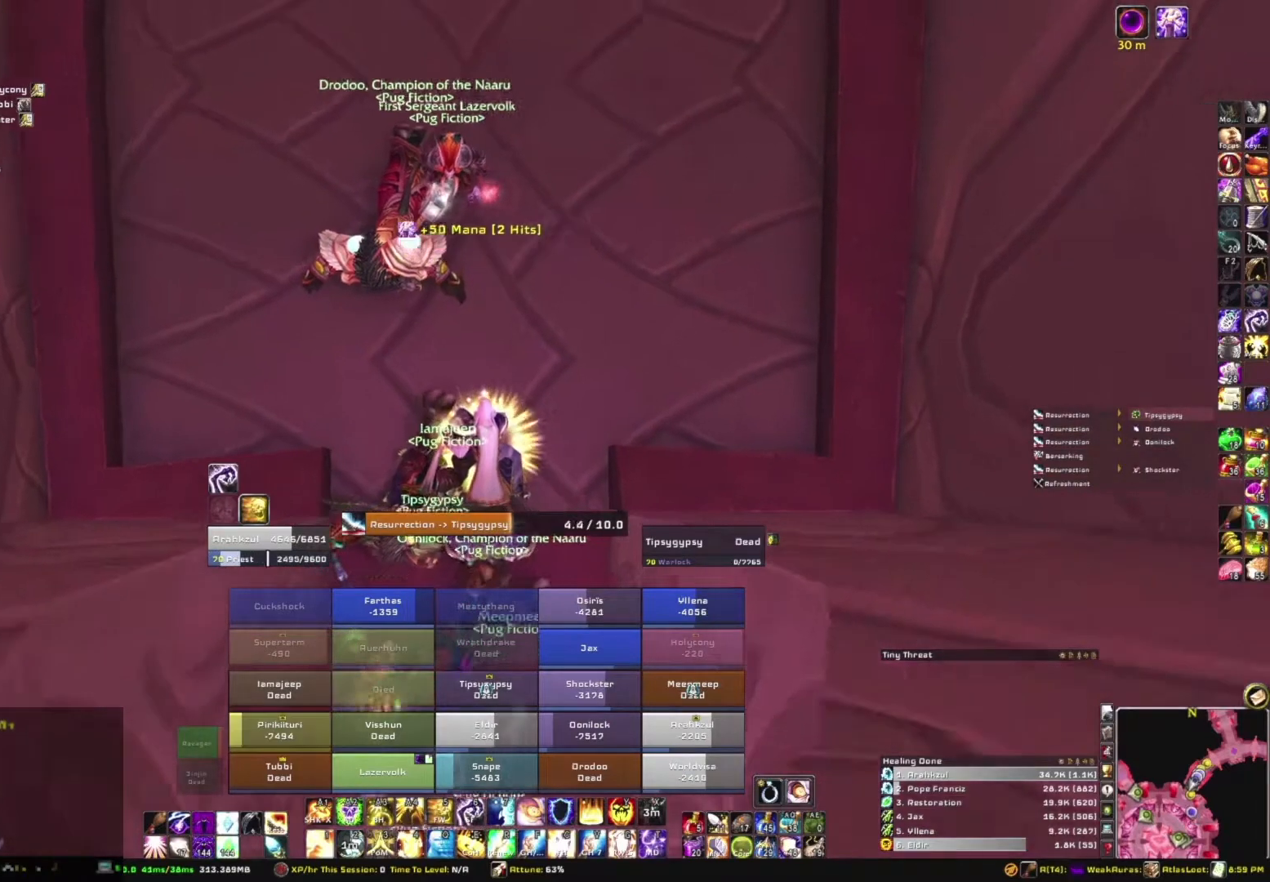
{"keys": [], "mouse": ["right"], "events": []}
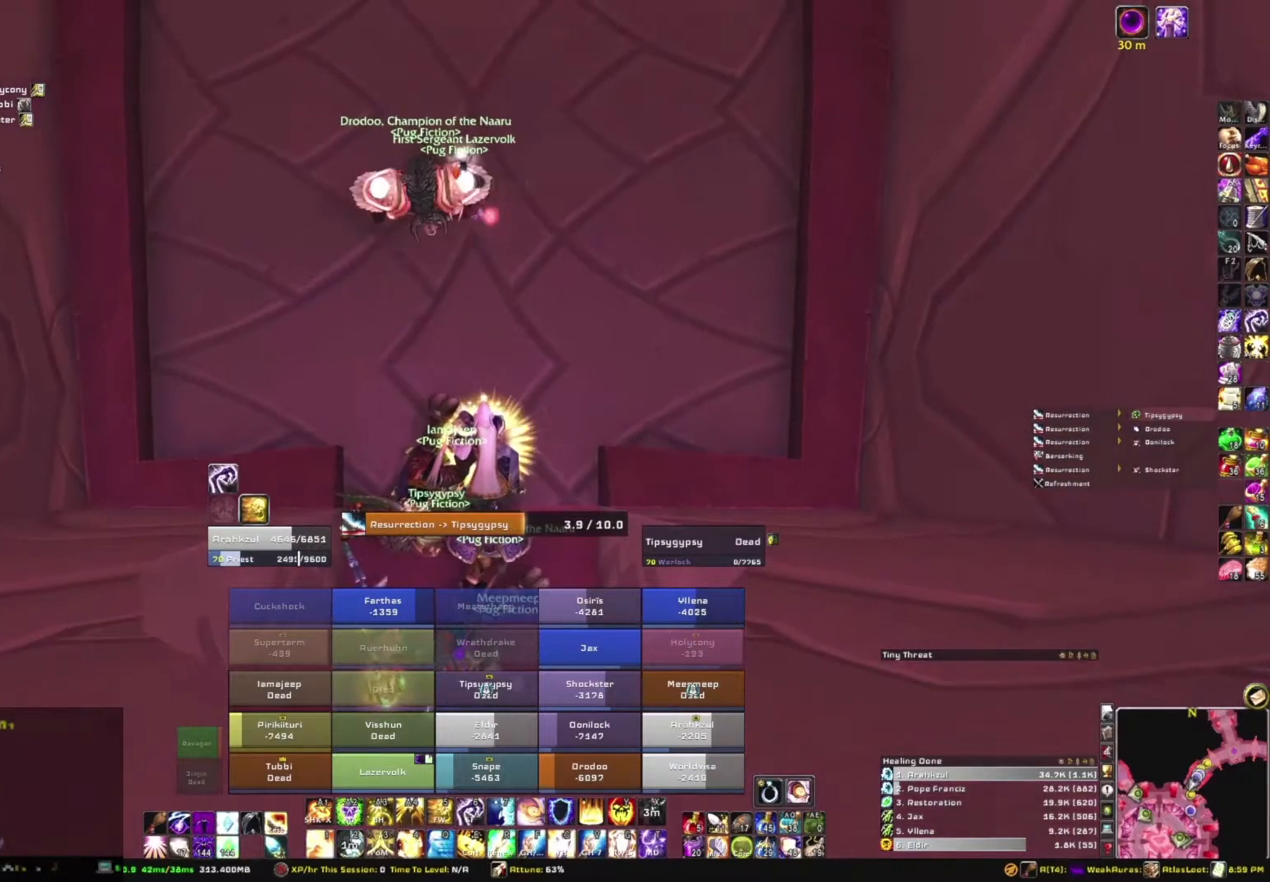
{"keys": [], "mouse": ["right"], "events": [[101, "mouse_right", "up"], [434, "mouse_right", "down"]]}
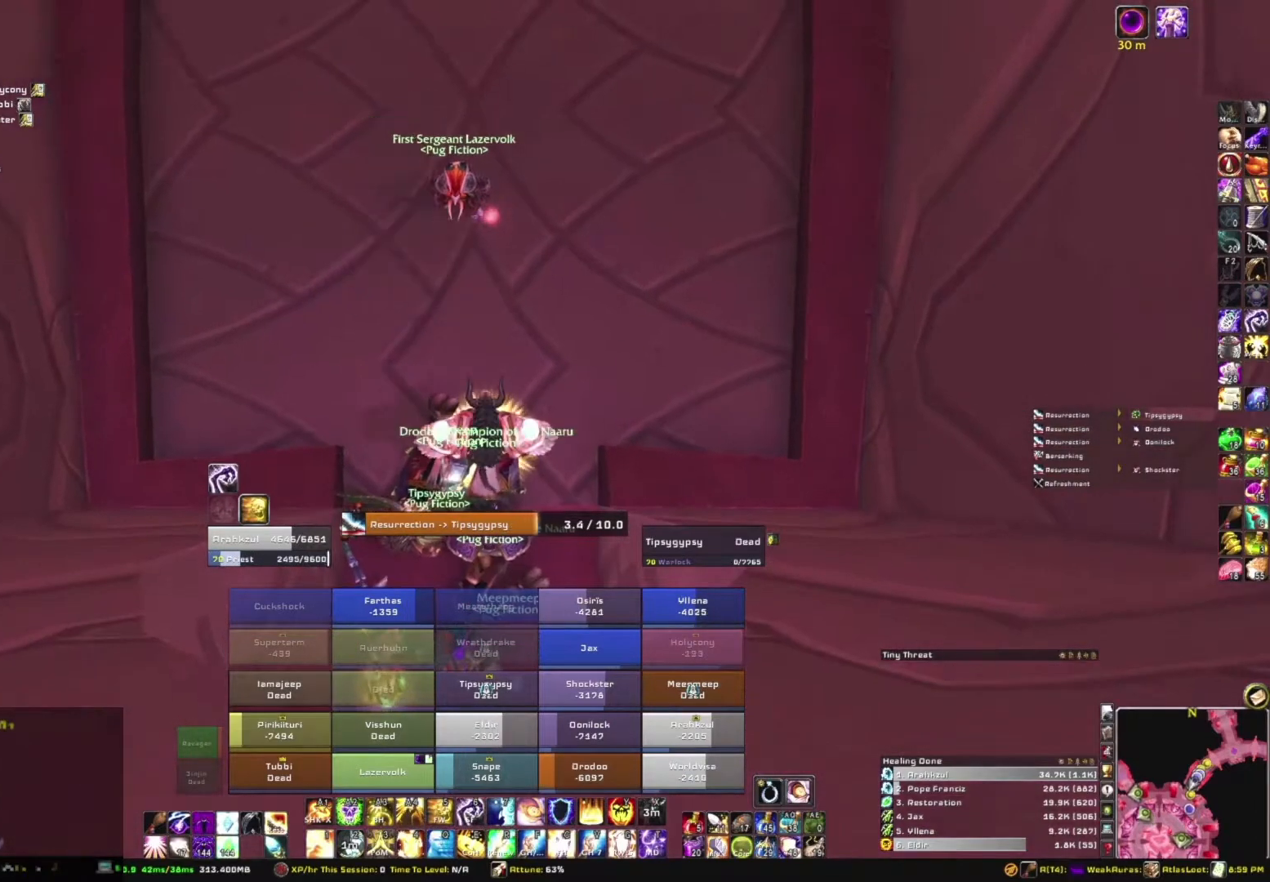
{"keys": [], "mouse": [], "events": [[334, "mouse_right", "up"]]}
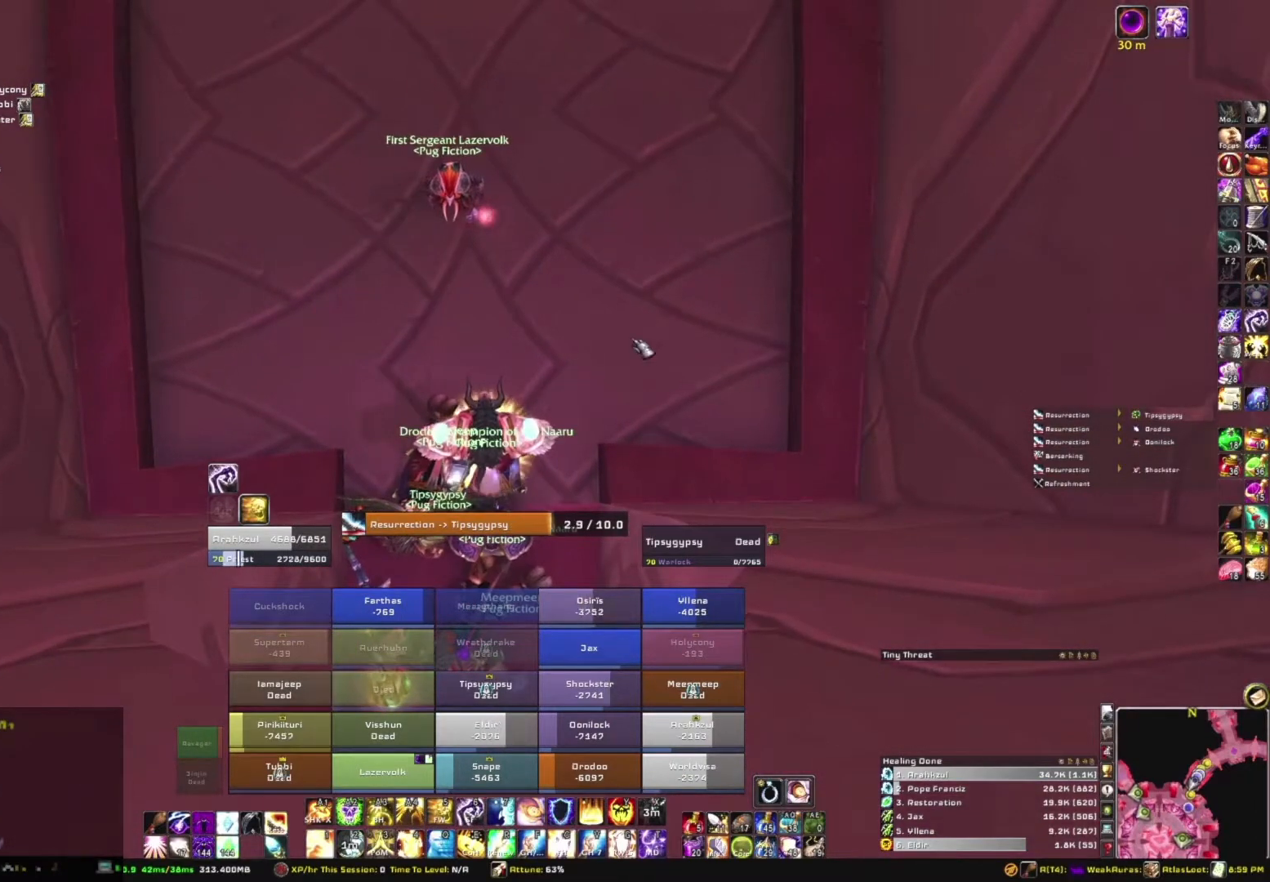
{"keys": [], "mouse": [], "events": []}
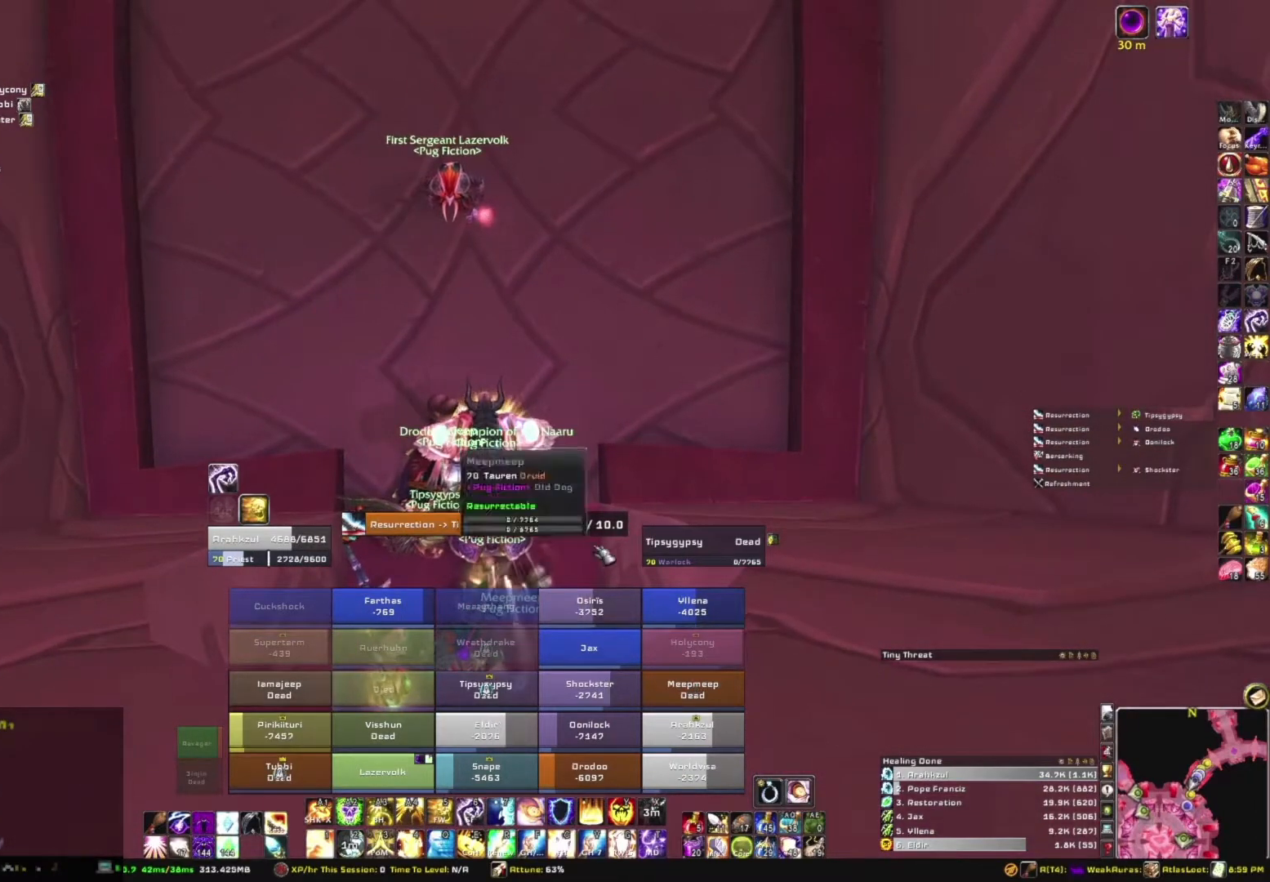
{"keys": [], "mouse": [], "events": []}